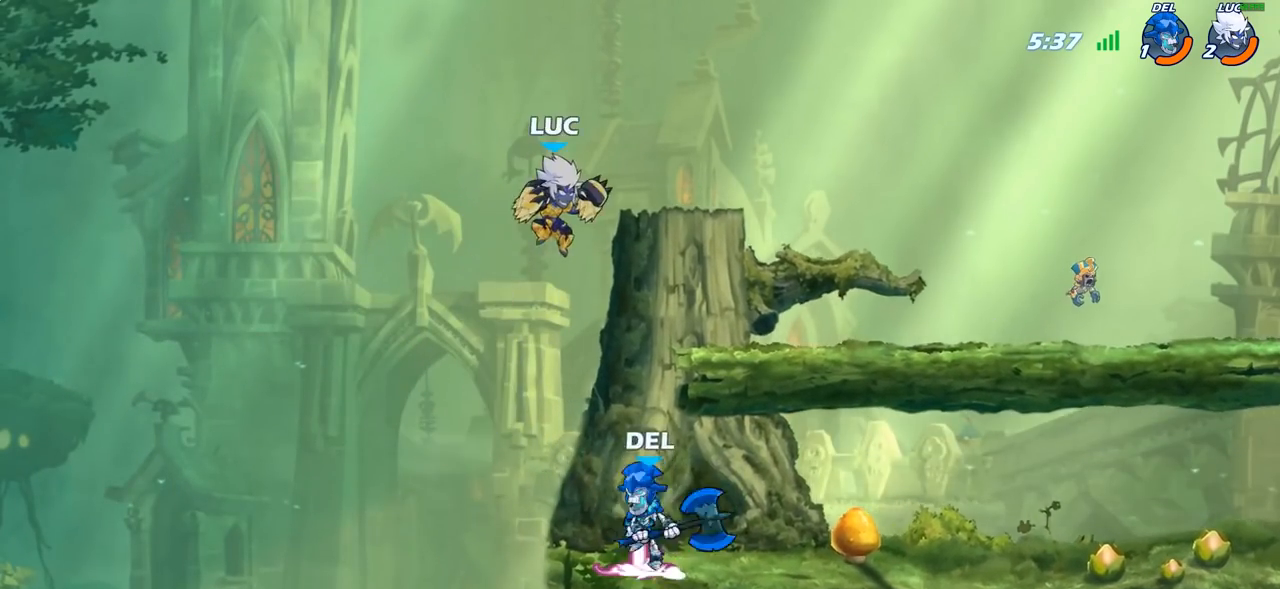
Gameplay with a controller (PlayStation layout); each line is a JSON object with the inputs held at the frame after it. "events" lists button and stick changes between this image and that frame as [ms after this image, input, new state], when the widget could be followed in between.
{"buttons": [], "left_stick": "right", "right_stick": "center", "events": [[83, "left_stick", "down-left"], [217, "left_stick", "down-right"], [450, "left_stick", "right"]]}
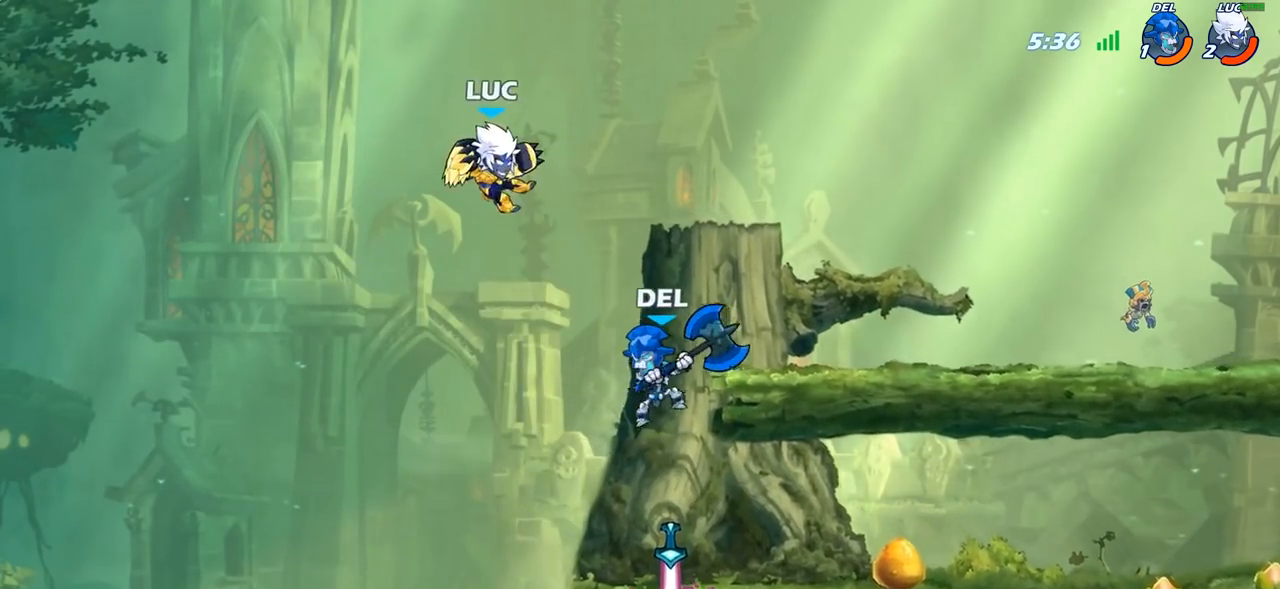
{"buttons": [], "left_stick": "down-right", "right_stick": "center", "events": [[117, "left_stick", "up"], [200, "left_stick", "left"], [217, "CROSS", "down"], [267, "CROSS", "up"], [267, "left_stick", "down-left"], [450, "left_stick", "down-right"]]}
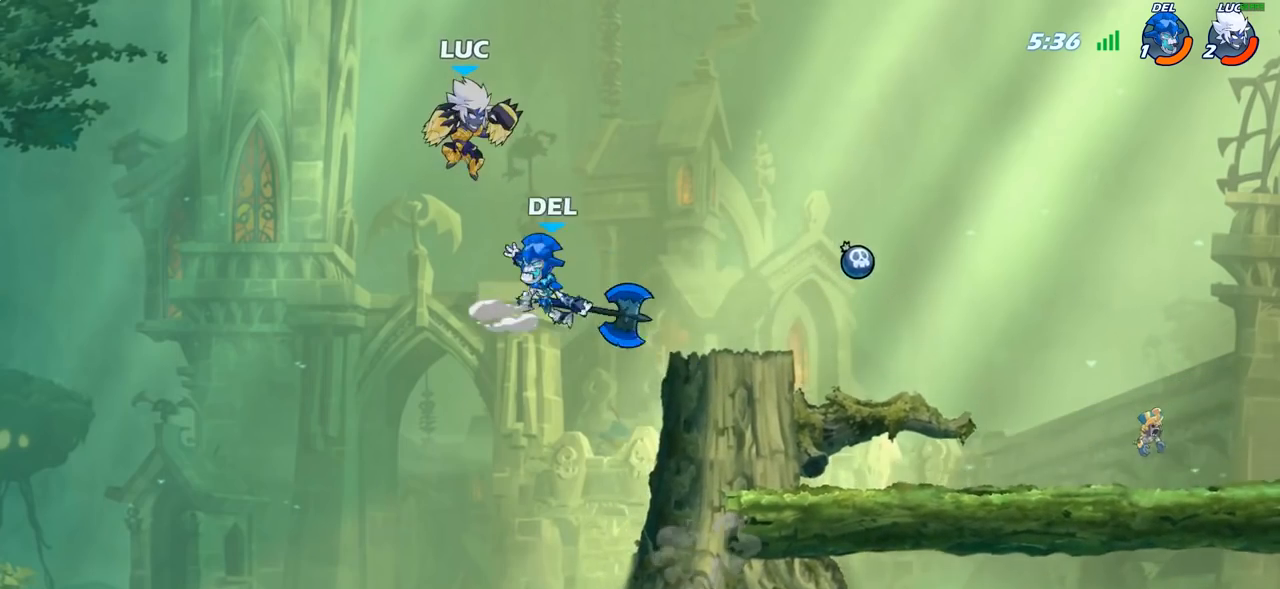
{"buttons": [], "left_stick": "right", "right_stick": "center", "events": [[33, "left_stick", "right"]]}
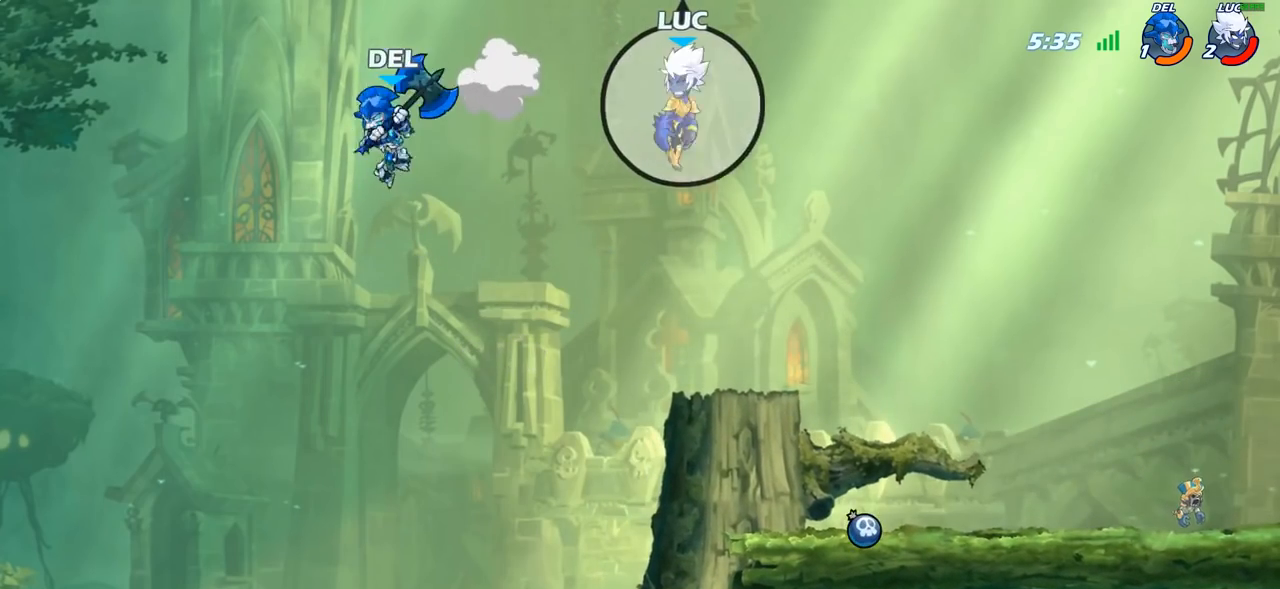
{"buttons": [], "left_stick": "center", "right_stick": "center", "events": [[417, "left_stick", "center"]]}
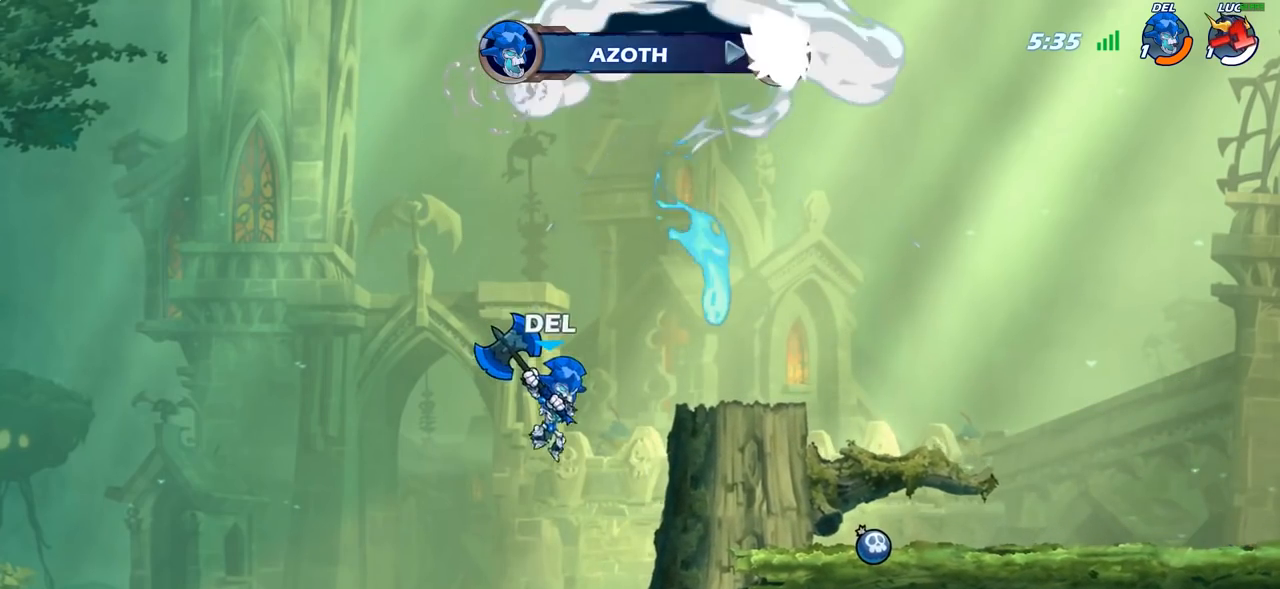
{"buttons": [], "left_stick": "center", "right_stick": "center", "events": []}
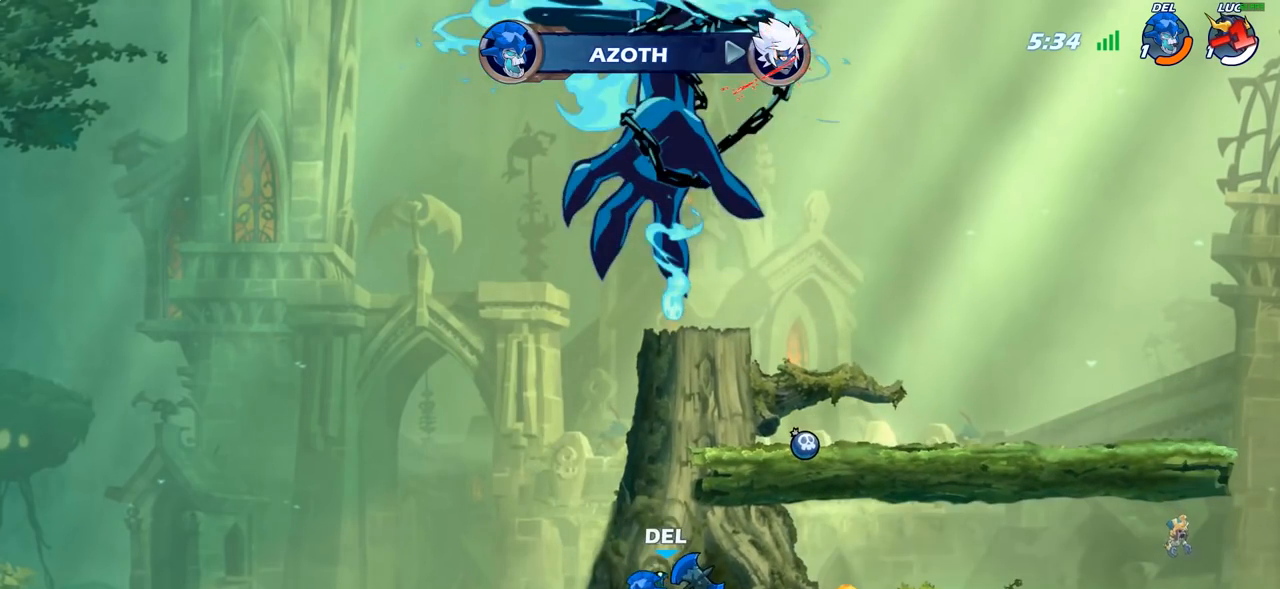
{"buttons": [], "left_stick": "center", "right_stick": "center", "events": []}
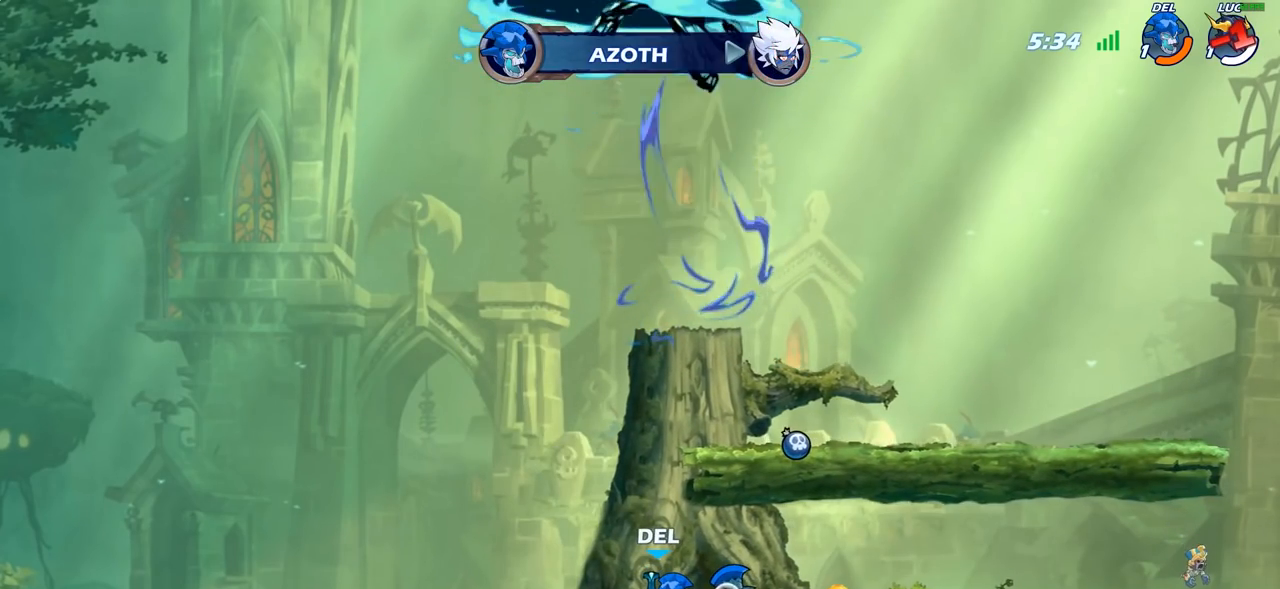
{"buttons": [], "left_stick": "center", "right_stick": "center", "events": []}
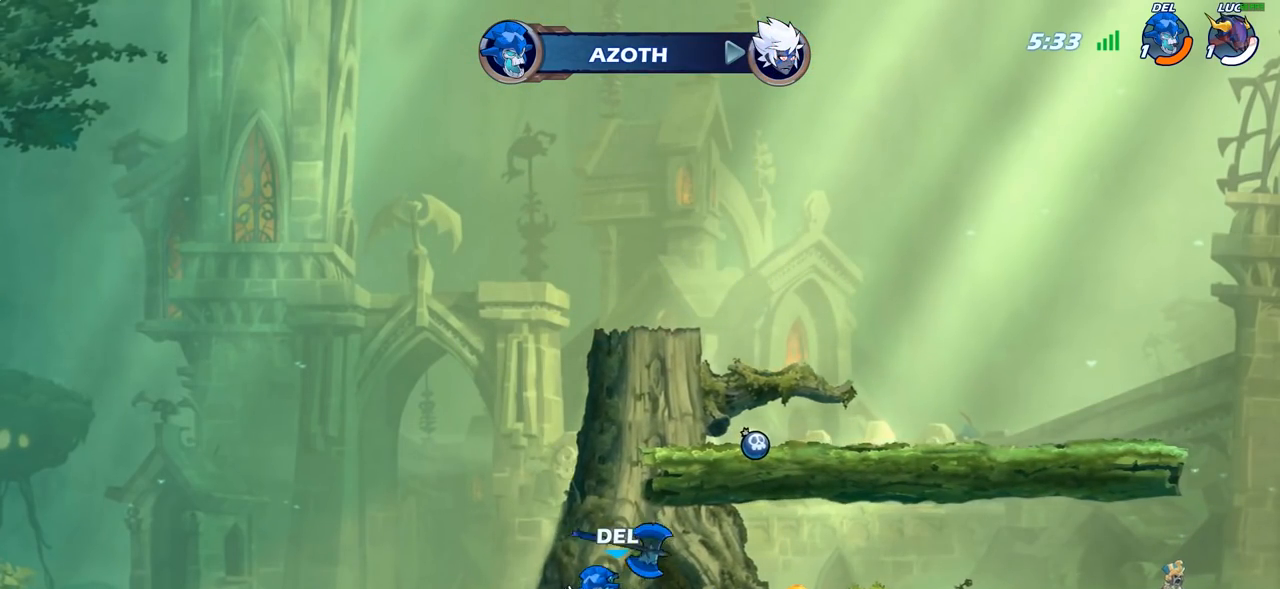
{"buttons": [], "left_stick": "center", "right_stick": "center", "events": []}
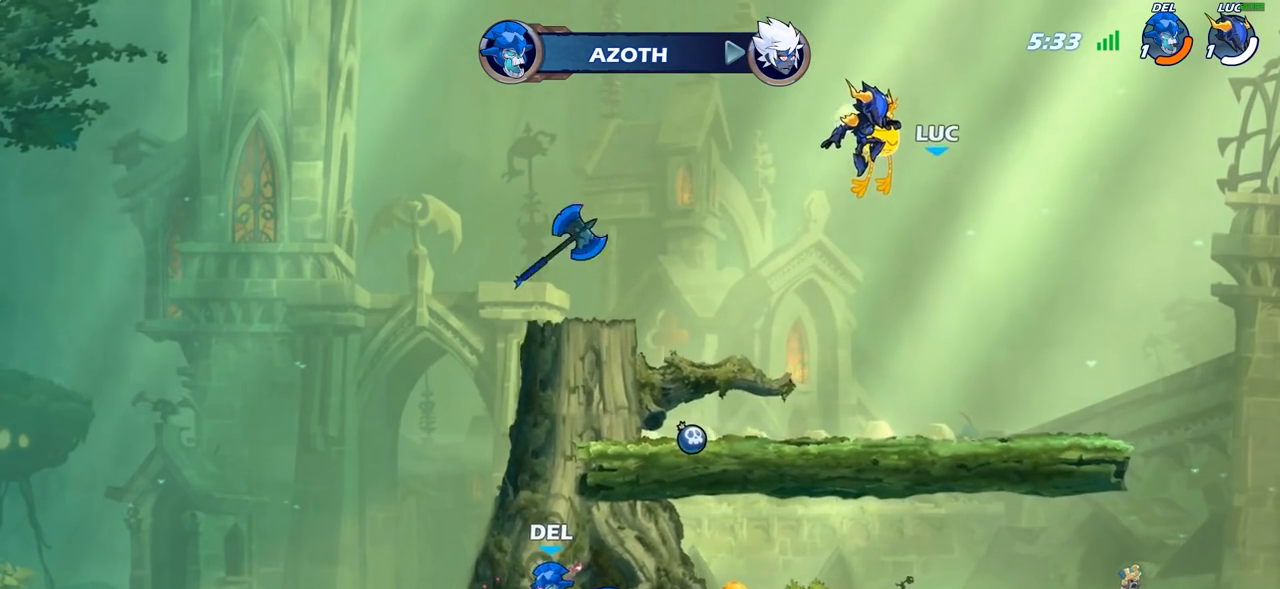
{"buttons": [], "left_stick": "center", "right_stick": "center", "events": []}
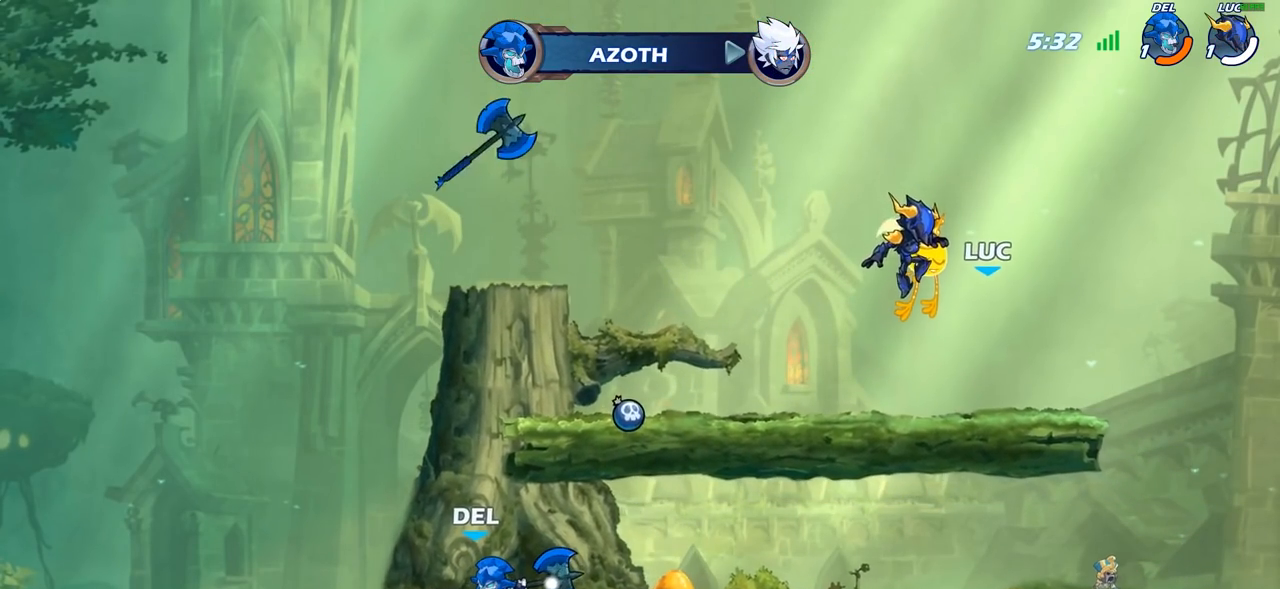
{"buttons": [], "left_stick": "center", "right_stick": "center", "events": []}
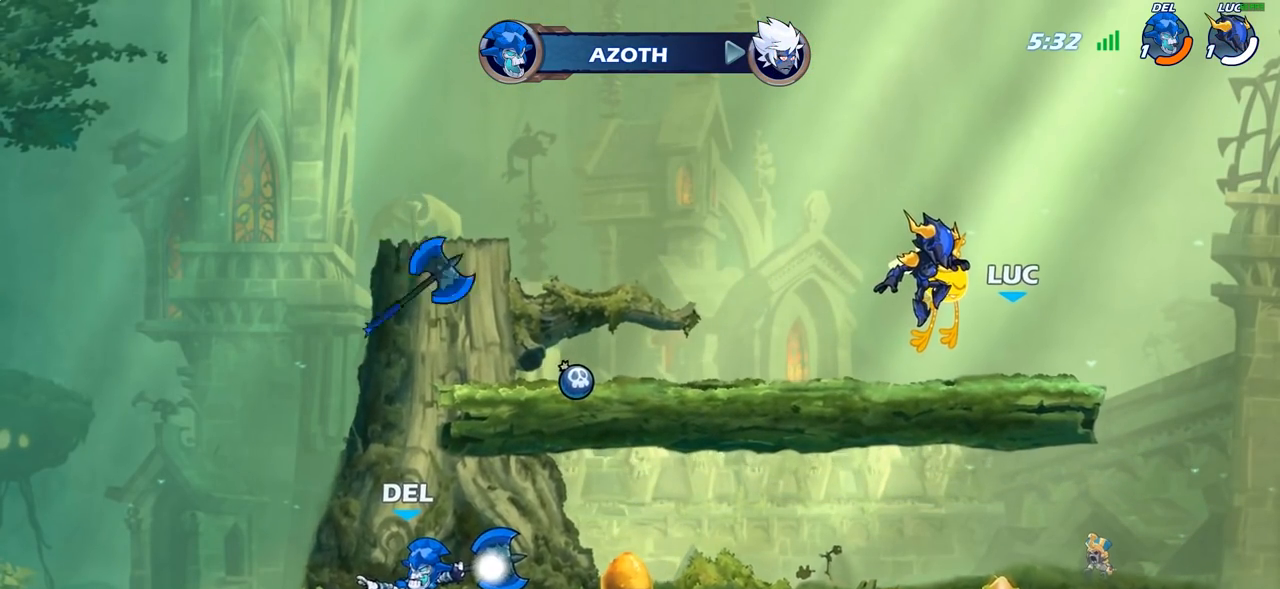
{"buttons": [], "left_stick": "center", "right_stick": "center", "events": []}
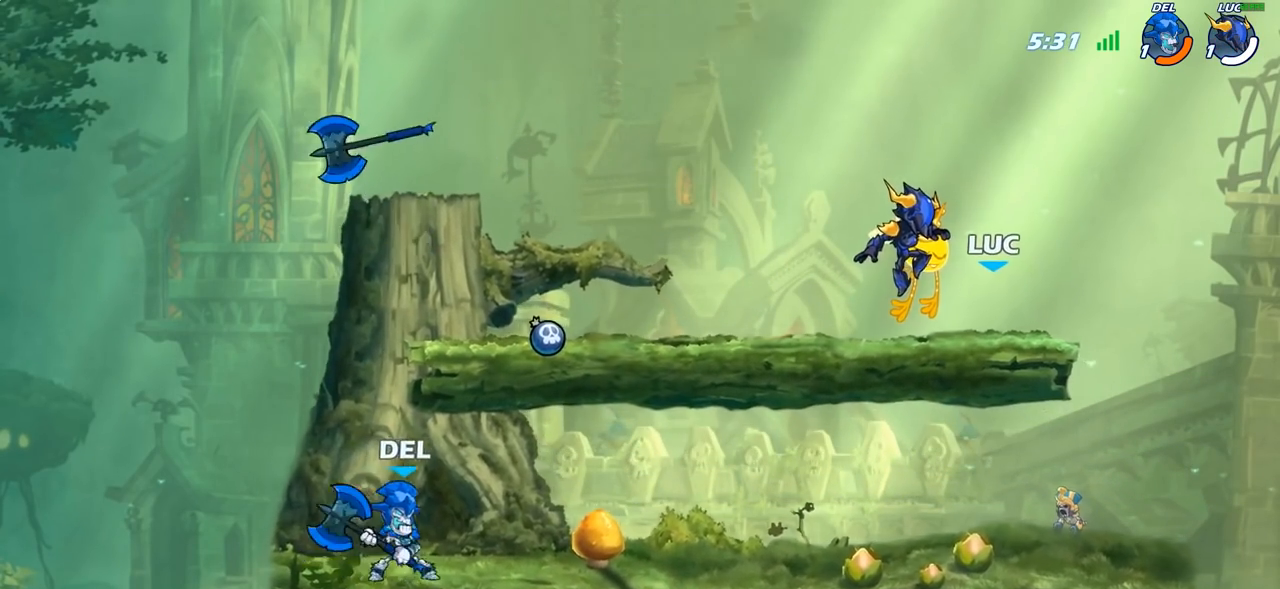
{"buttons": [], "left_stick": "center", "right_stick": "center", "events": [[33, "SELECT", "down"], [317, "SELECT", "up"]]}
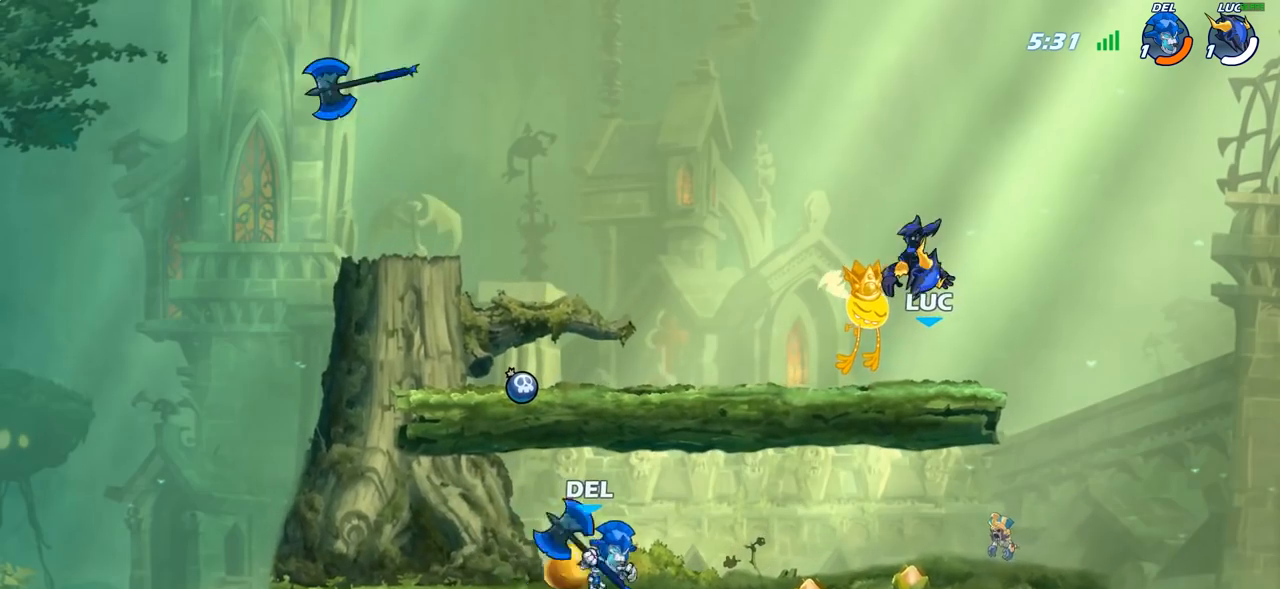
{"buttons": [], "left_stick": "left", "right_stick": "center", "events": [[100, "left_stick", "left"], [250, "left_stick", "down-left"], [483, "left_stick", "left"]]}
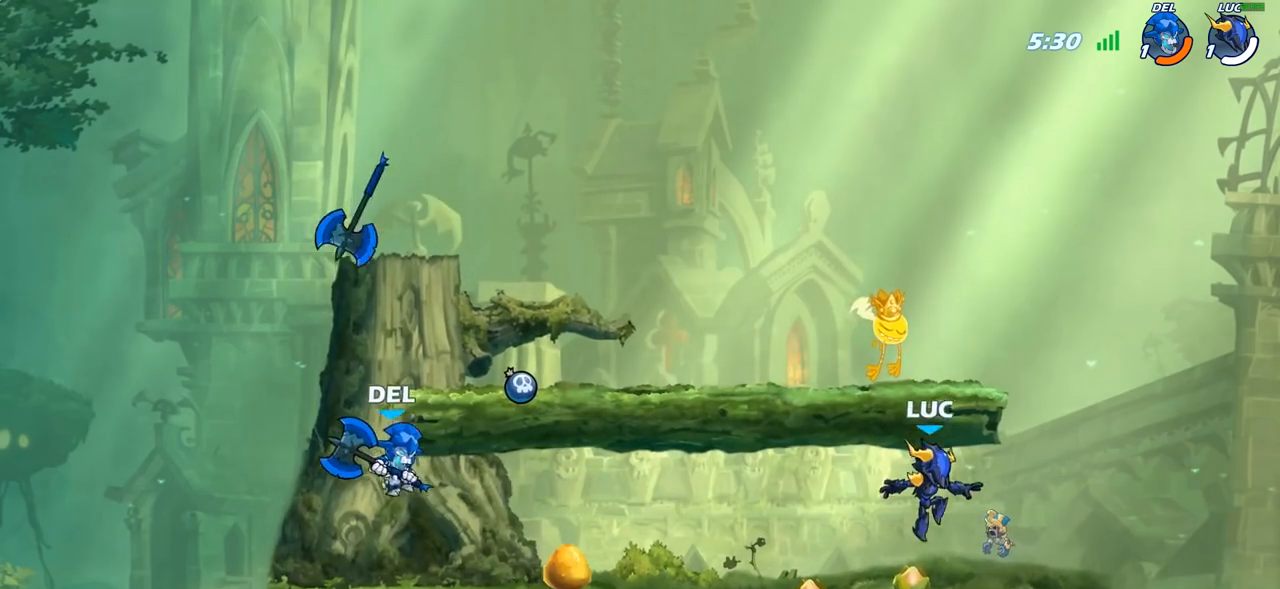
{"buttons": [], "left_stick": "center", "right_stick": "center", "events": [[200, "R2", "down"], [317, "left_stick", "center"], [333, "CIRCLE", "down"], [350, "R2", "up"], [417, "CIRCLE", "up"]]}
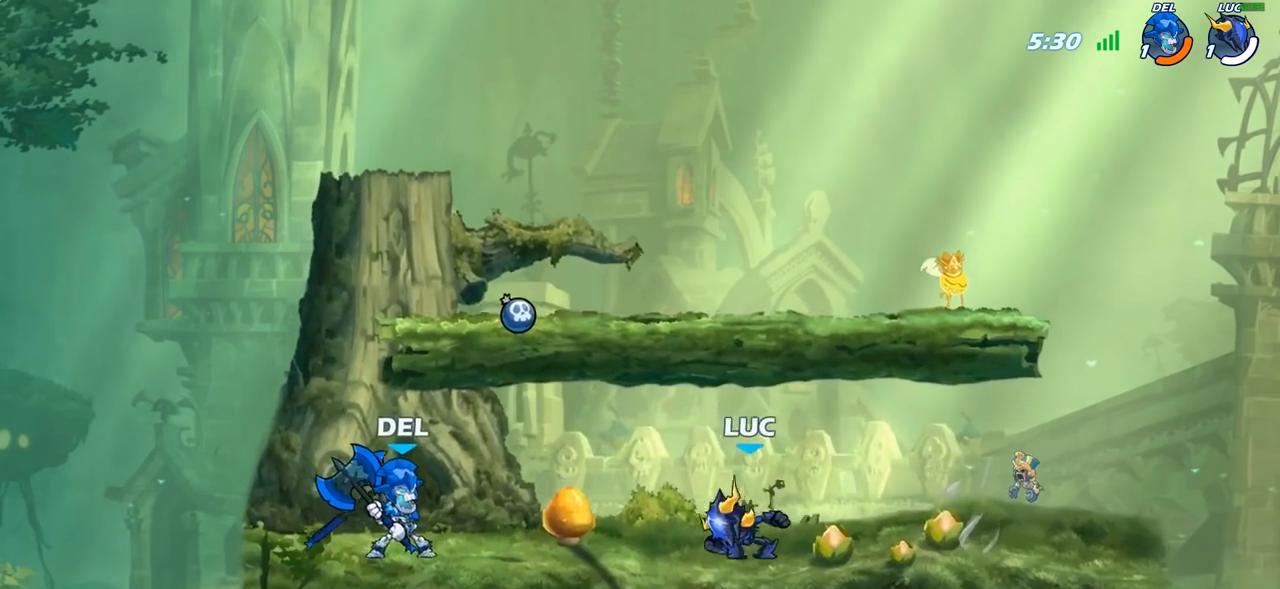
{"buttons": ["CROSS"], "left_stick": "center", "right_stick": "center", "events": [[450, "CROSS", "down"]]}
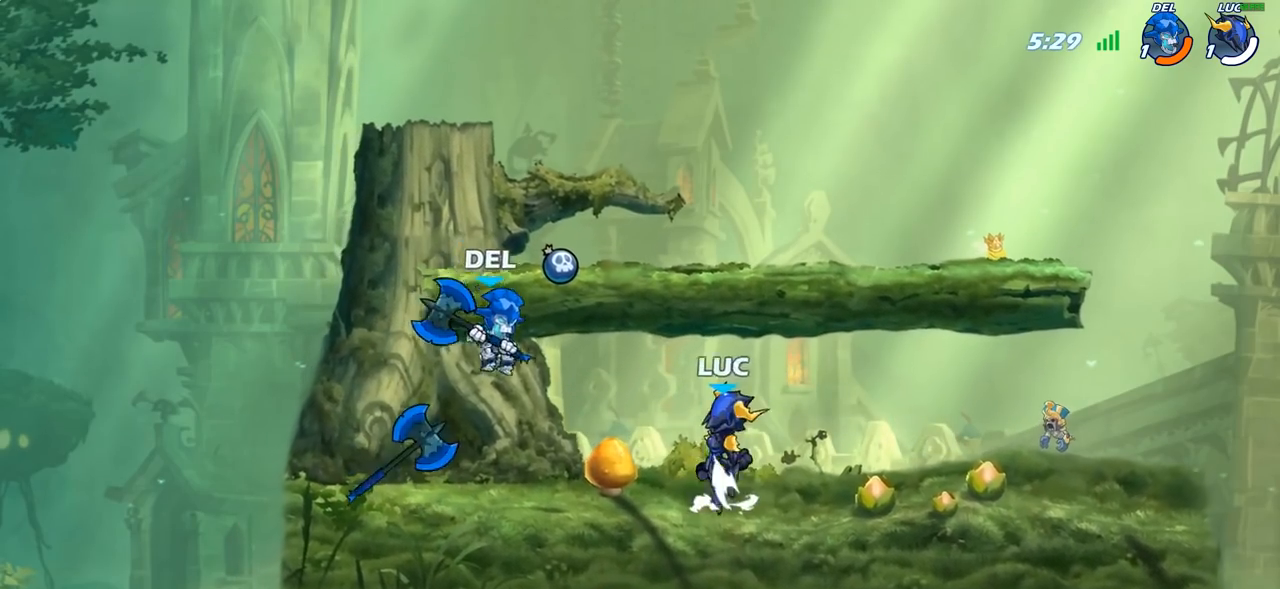
{"buttons": [], "left_stick": "center", "right_stick": "center", "events": [[83, "SQUARE", "down"], [83, "left_stick", "down"], [100, "CROSS", "up"], [167, "SQUARE", "up"], [233, "left_stick", "center"]]}
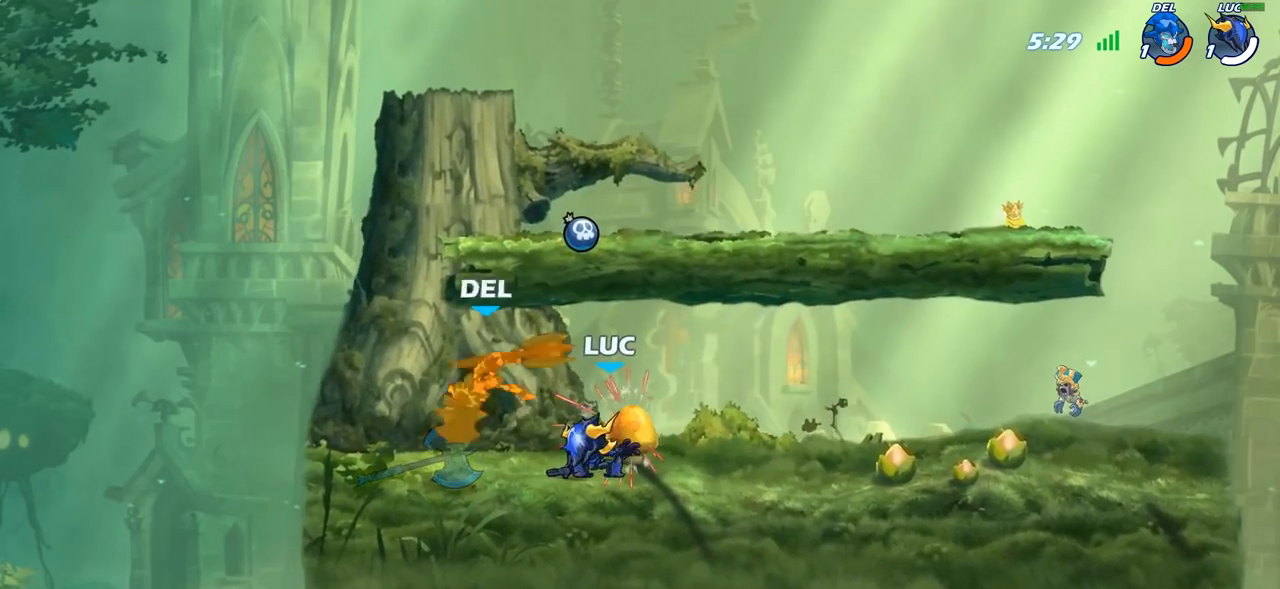
{"buttons": [], "left_stick": "left", "right_stick": "center", "events": [[383, "left_stick", "left"]]}
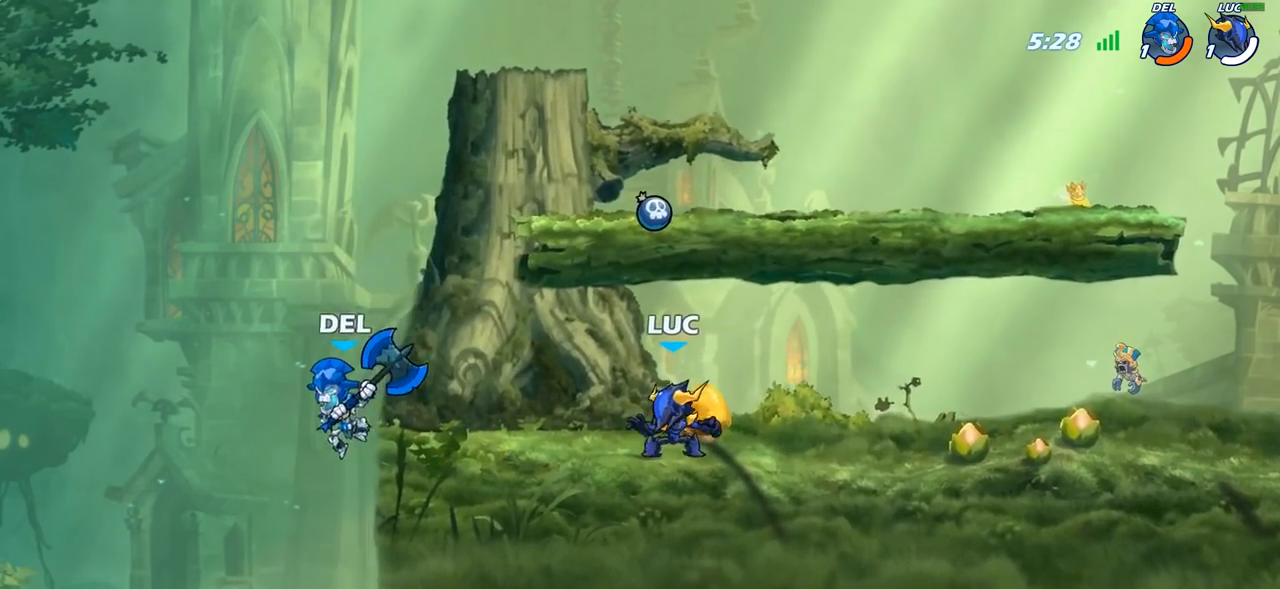
{"buttons": ["CROSS"], "left_stick": "center", "right_stick": "center", "events": [[33, "left_stick", "center"], [417, "CROSS", "down"]]}
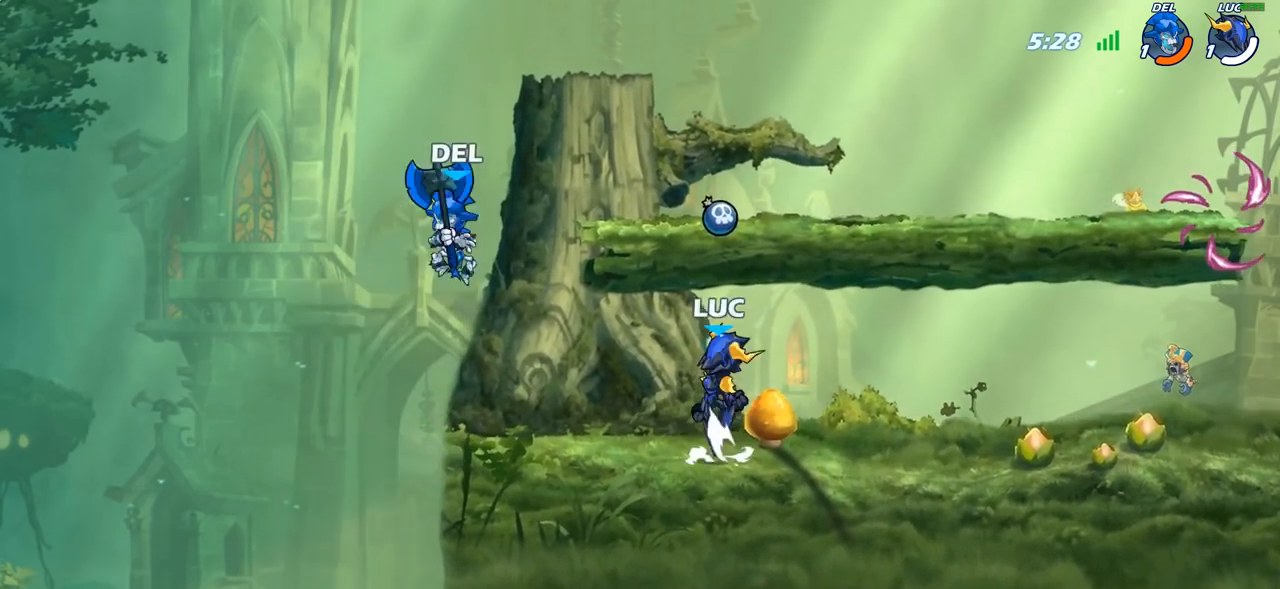
{"buttons": [], "left_stick": "up-left", "right_stick": "center", "events": [[50, "left_stick", "right"], [83, "CROSS", "up"], [150, "R1", "down"], [233, "R1", "up"], [283, "left_stick", "down"], [417, "left_stick", "up-left"], [450, "R1", "down"], [500, "R1", "up"]]}
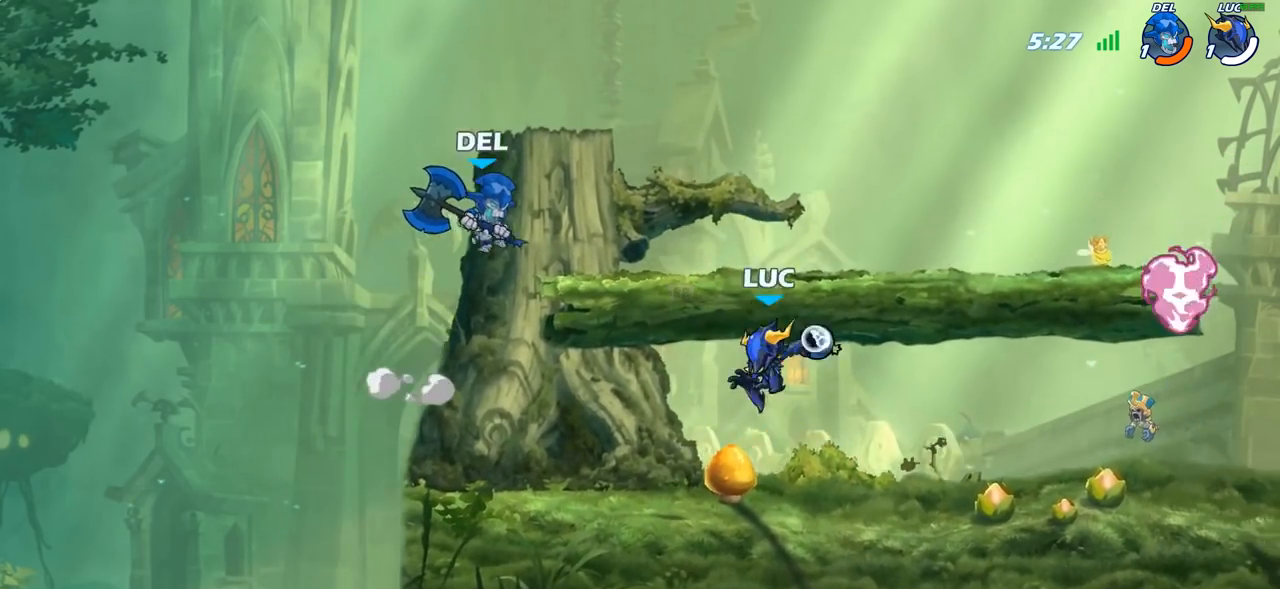
{"buttons": [], "left_stick": "center", "right_stick": "center", "events": [[83, "left_stick", "center"]]}
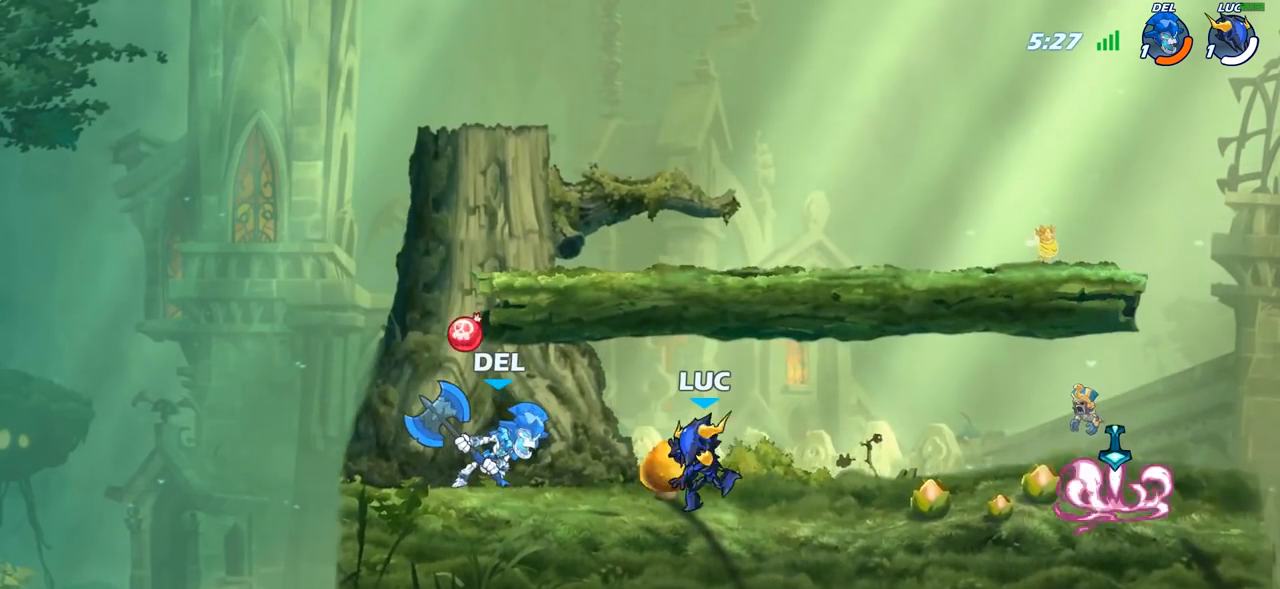
{"buttons": [], "left_stick": "right", "right_stick": "center", "events": [[33, "SQUARE", "down"], [133, "SQUARE", "up"], [400, "left_stick", "right"]]}
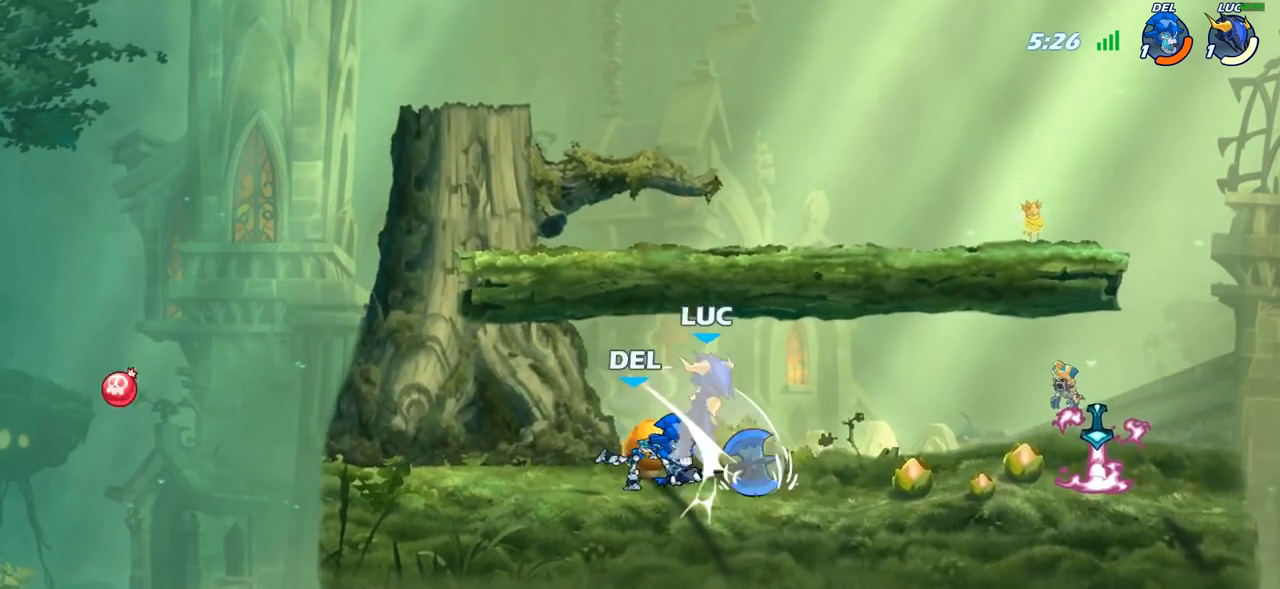
{"buttons": ["R2"], "left_stick": "down-left", "right_stick": "center", "events": [[183, "left_stick", "center"], [267, "left_stick", "left"], [367, "CROSS", "down"], [433, "R2", "down"], [433, "left_stick", "down-left"], [450, "CROSS", "up"]]}
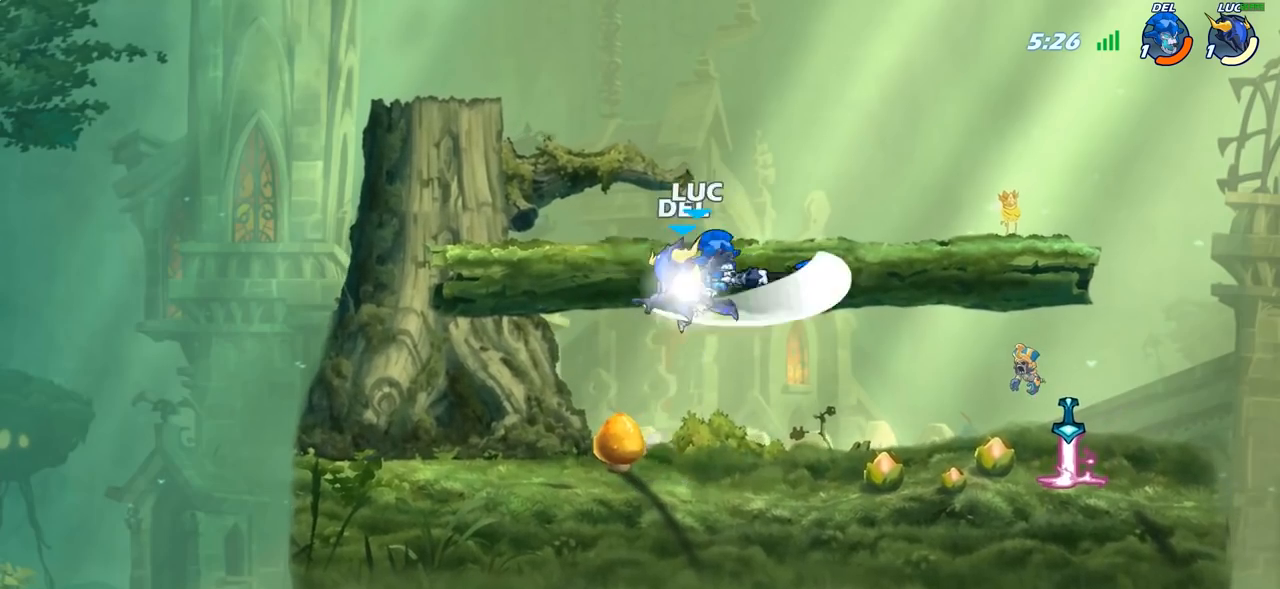
{"buttons": [], "left_stick": "center", "right_stick": "center", "events": [[233, "left_stick", "center"], [267, "R2", "up"], [283, "left_stick", "right"], [500, "left_stick", "center"]]}
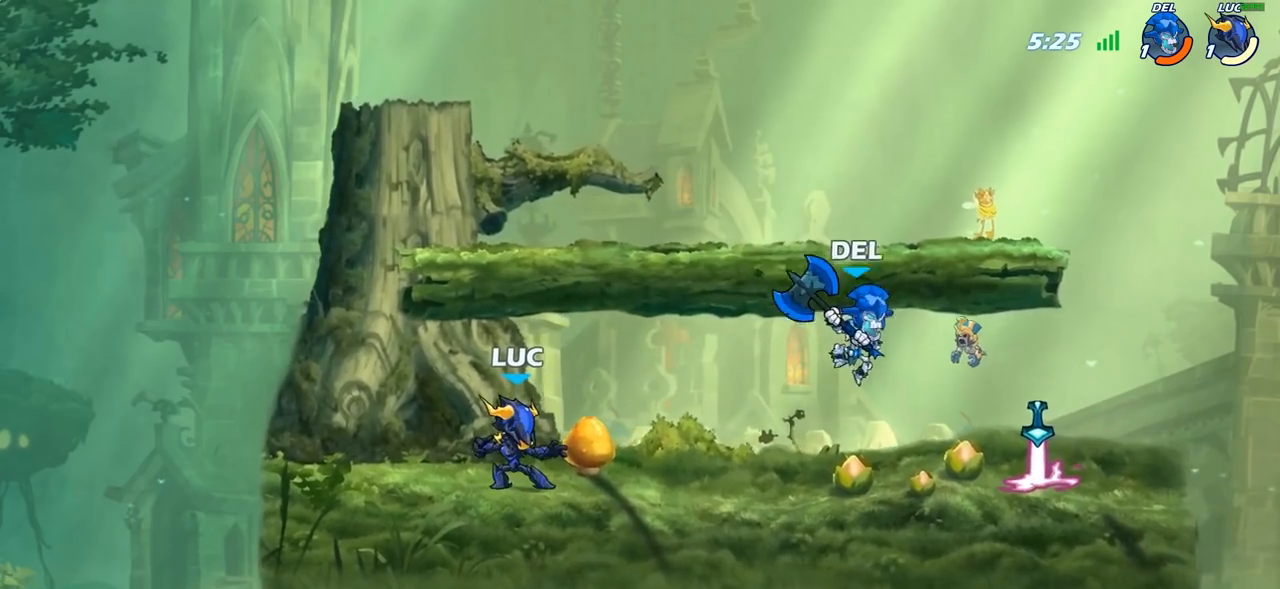
{"buttons": ["CROSS", "SQUARE"], "left_stick": "right", "right_stick": "center", "events": [[200, "left_stick", "right"], [317, "R2", "down"], [400, "CROSS", "down"], [483, "R2", "up"], [483, "SQUARE", "down"]]}
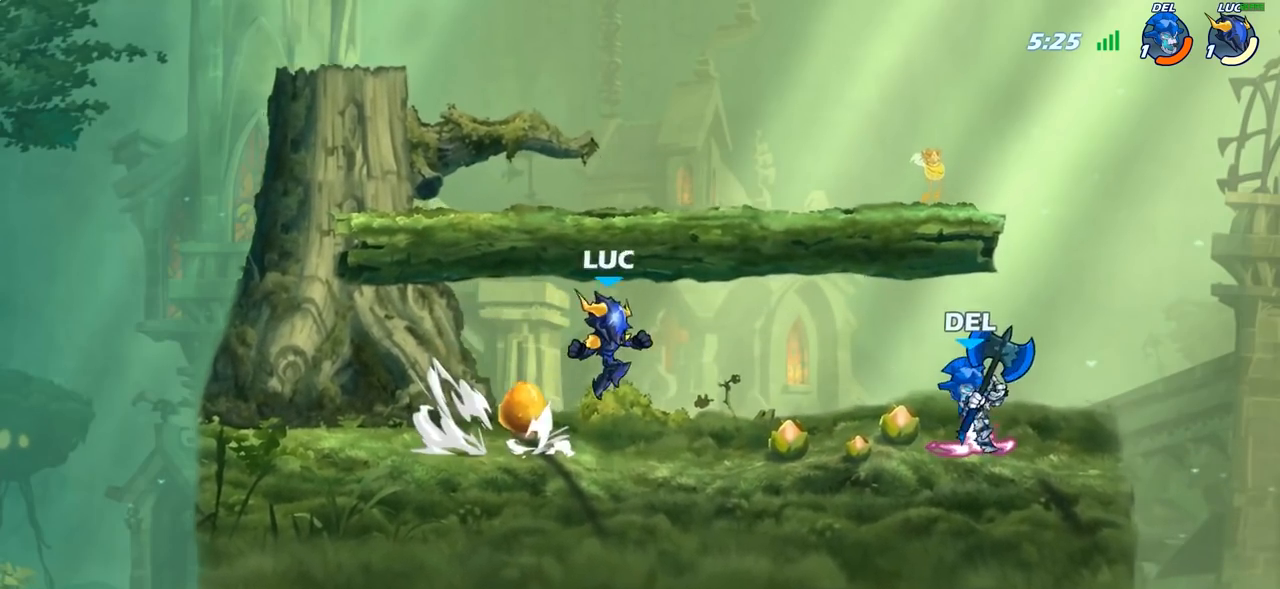
{"buttons": [], "left_stick": "right", "right_stick": "center", "events": [[83, "SQUARE", "up"], [100, "CROSS", "up"]]}
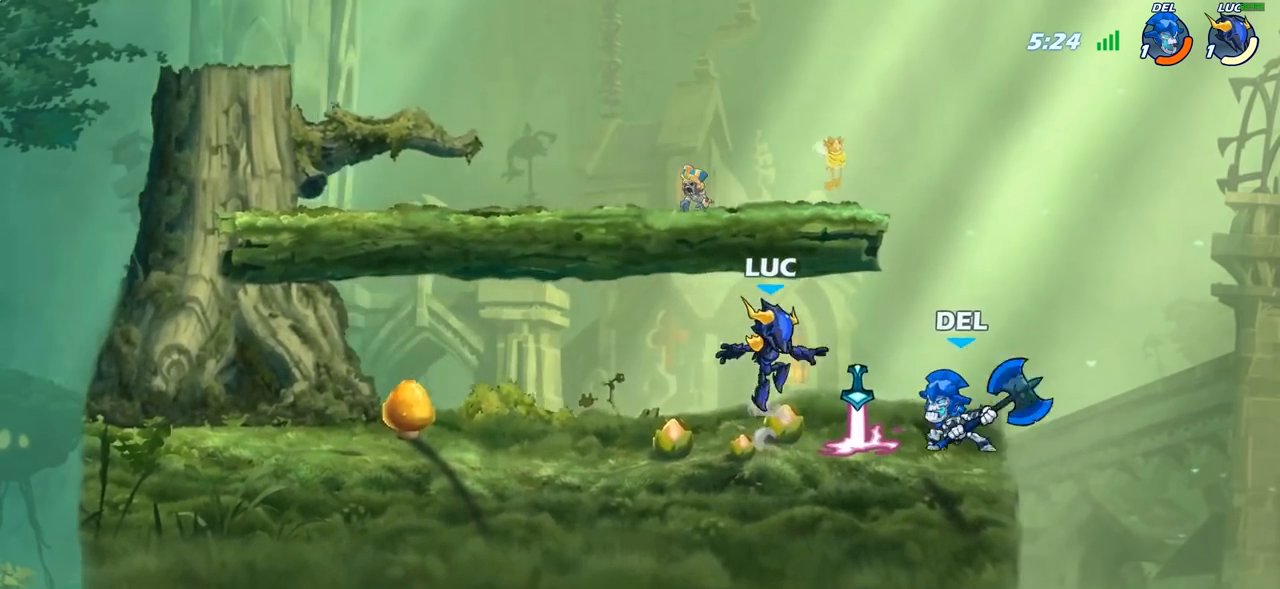
{"buttons": [], "left_stick": "center", "right_stick": "center", "events": [[50, "CROSS", "down"], [100, "left_stick", "up"], [150, "R2", "down"], [150, "left_stick", "up-left"], [200, "CROSS", "up"], [367, "R2", "up"], [367, "left_stick", "center"]]}
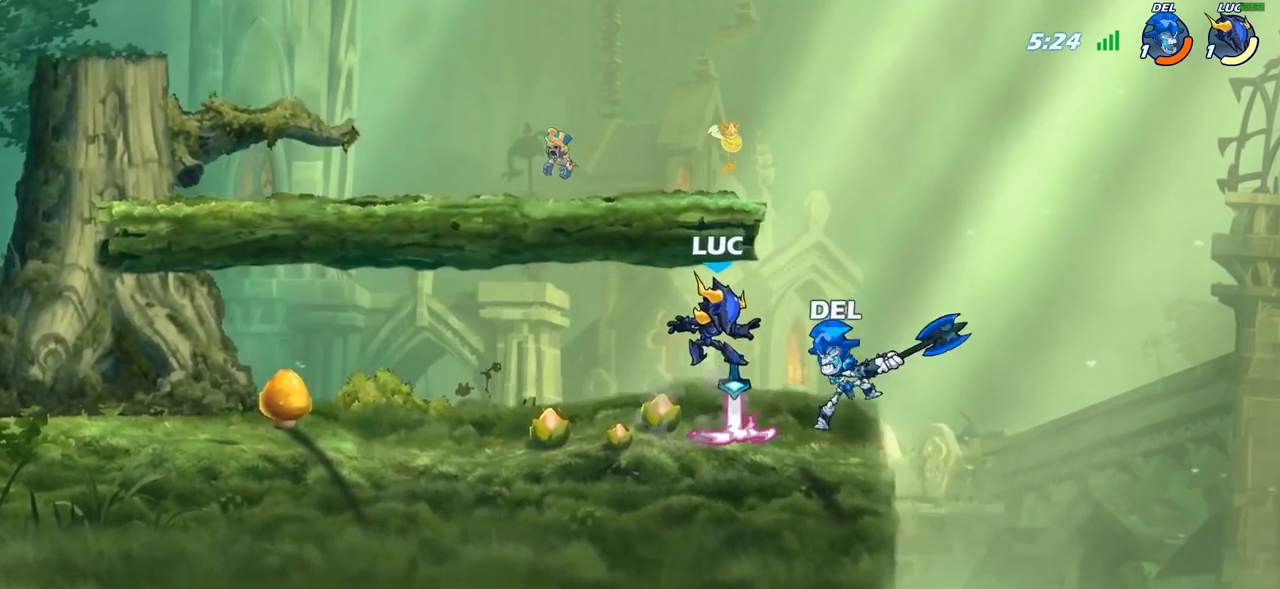
{"buttons": [], "left_stick": "left", "right_stick": "center", "events": [[383, "left_stick", "left"]]}
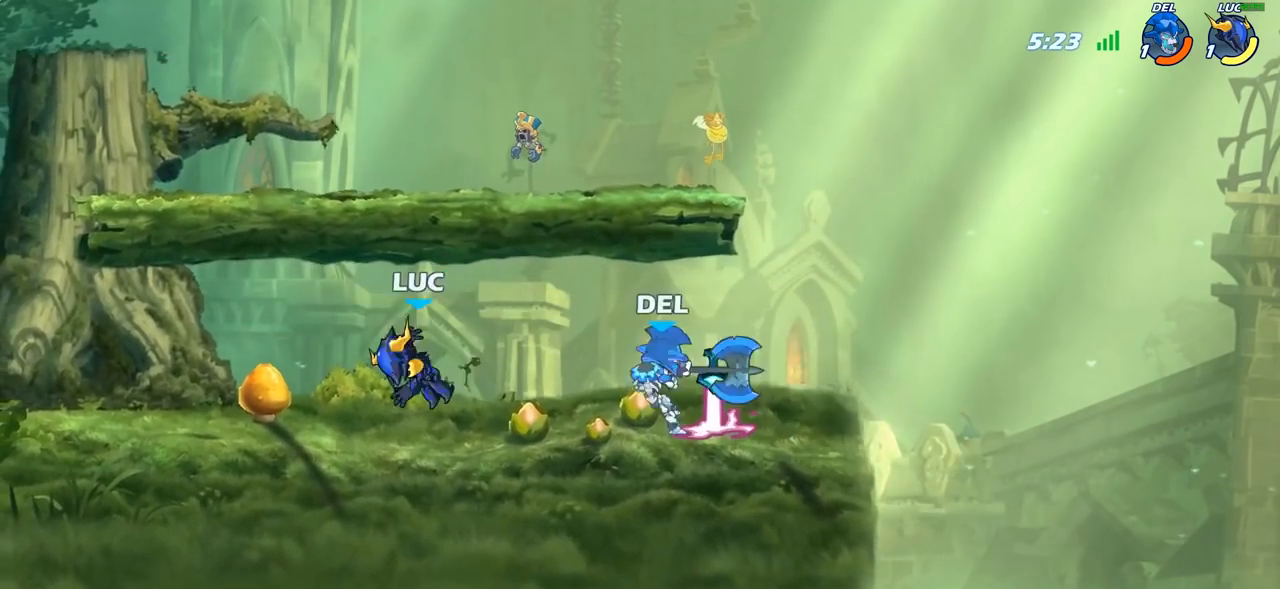
{"buttons": [], "left_stick": "up-right", "right_stick": "center", "events": [[333, "left_stick", "up-right"]]}
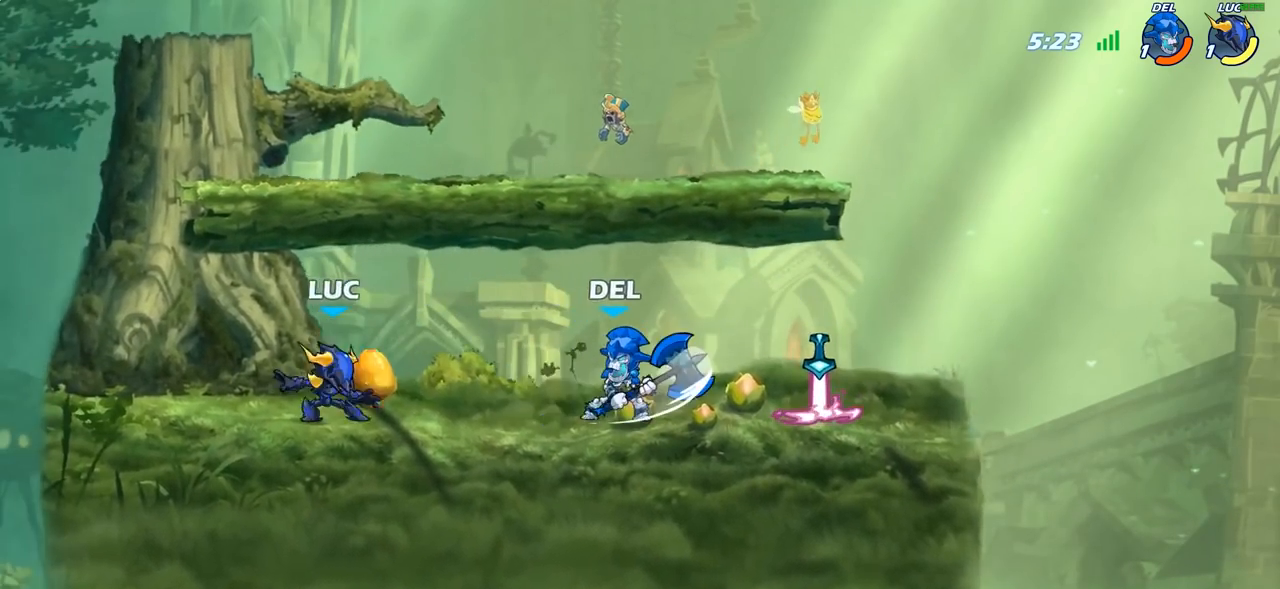
{"buttons": [], "left_stick": "center", "right_stick": "center", "events": [[33, "R2", "down"], [117, "left_stick", "right"], [233, "R2", "up"], [350, "SQUARE", "down"], [417, "SQUARE", "up"], [500, "left_stick", "center"]]}
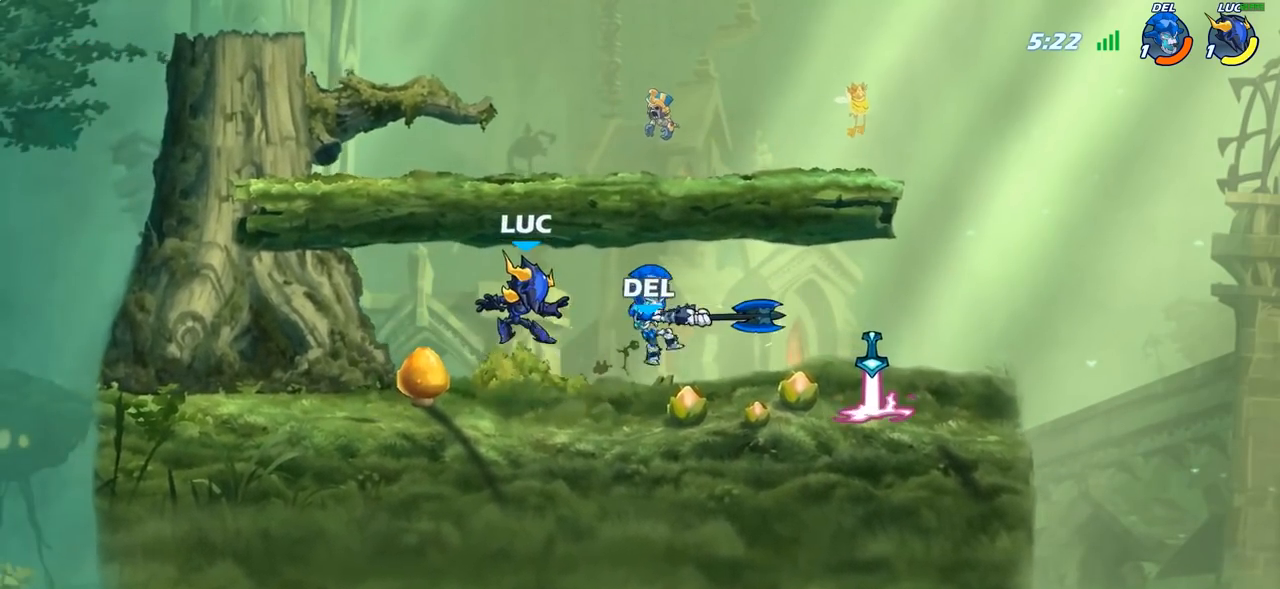
{"buttons": [], "left_stick": "center", "right_stick": "center", "events": []}
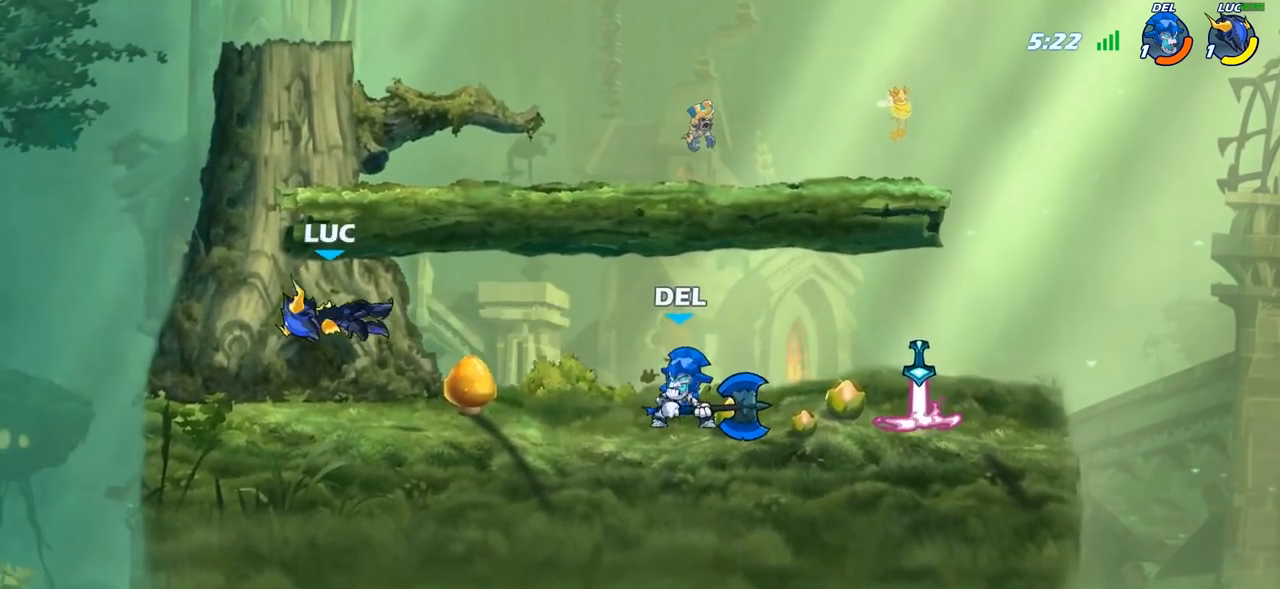
{"buttons": ["R2"], "left_stick": "up-right", "right_stick": "center", "events": [[33, "left_stick", "right"], [117, "left_stick", "up-right"], [167, "CROSS", "down"], [317, "CROSS", "up"], [333, "R2", "down"]]}